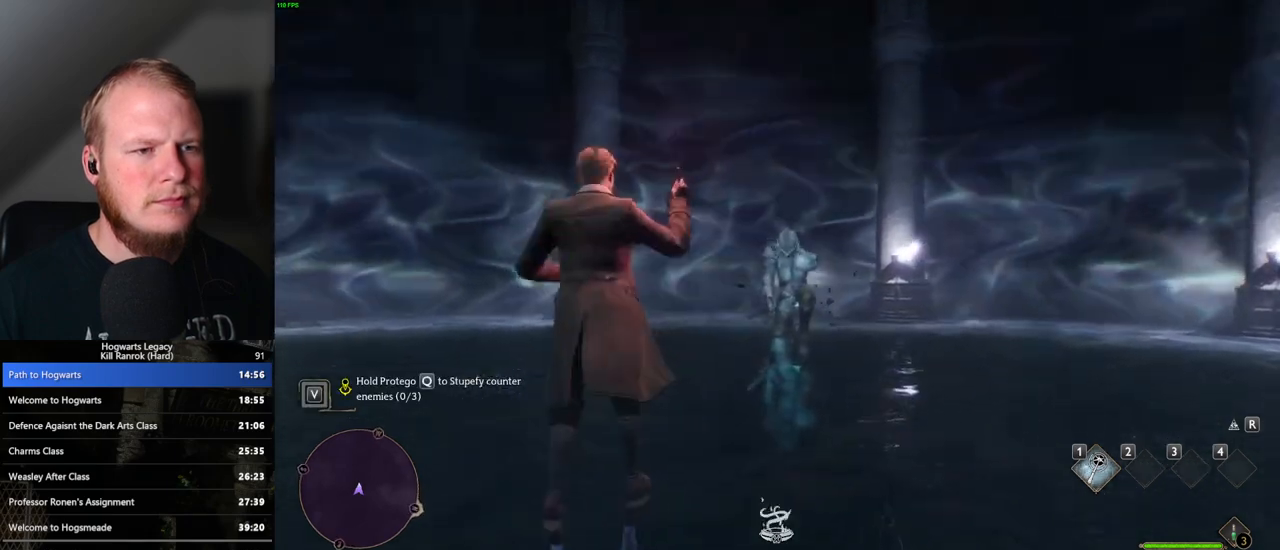
Gameplay with keyboard and mouse; each line is a JSON object with the keys and mouse buttons held at the frame after it. "events" lists presses ("down") and releases ("up") of ".", "/", "0", "1", "2", "3", "4", "5", "6", "7", "8", "9", "a", "alt_l", "alt_r", "b", "backslash", "backspace", "c", "caps_lock", "comma", "ctrl_l", "ctrl_r", "d", "e", "equals", "escape", "f", "f1", "f10", "f11", "f12", "f2", "f3", "f4", "f5", "f6", "f7", "f8", "f9", "g", "h", "i", "j", "k", "l", "lbracket", "m", "minus", "n", "o", "p", "q", "quote", "r", "rbracket", "return", "s", "semicolon", "shift_l", "shift_r", "space", "super_l", "super_r", "t", "tab", "tilde", "u", "v", "w", "x", "y", "z", "mouse_left", "mouse_wheel", "mouse_right", "mouse_mb4" and "mouse_mb5" between this image and that frame as [ms after this image, input, new state], when the widget could be followed in between. "mouse_left", "mouse_wheel", "mouse_right", "mouse_mb4", "mouse_mb5" = the "left", "wheel", "right", "mb4", "mb5" buttons of the "mouse" list. No other keys are recorded. "wheel" means that the mouse wheel is clicked or scrolled. Mouse movement is not recorded.
{"keys": [], "mouse": [], "events": [[83, "mouse_left", "up"], [167, "mouse_left", "down"], [267, "mouse_left", "up"], [367, "mouse_left", "down"], [450, "mouse_left", "up"]]}
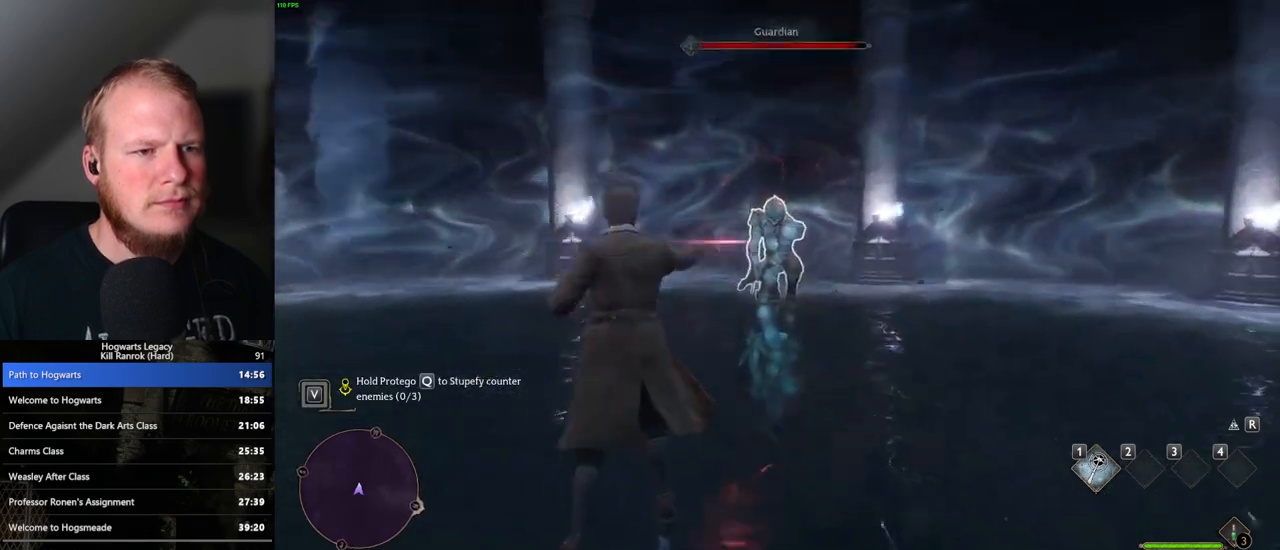
{"keys": [], "mouse": [], "events": [[50, "mouse_left", "down"], [133, "mouse_left", "up"], [233, "mouse_left", "down"], [317, "mouse_left", "up"], [383, "mouse_left", "down"], [483, "mouse_left", "up"]]}
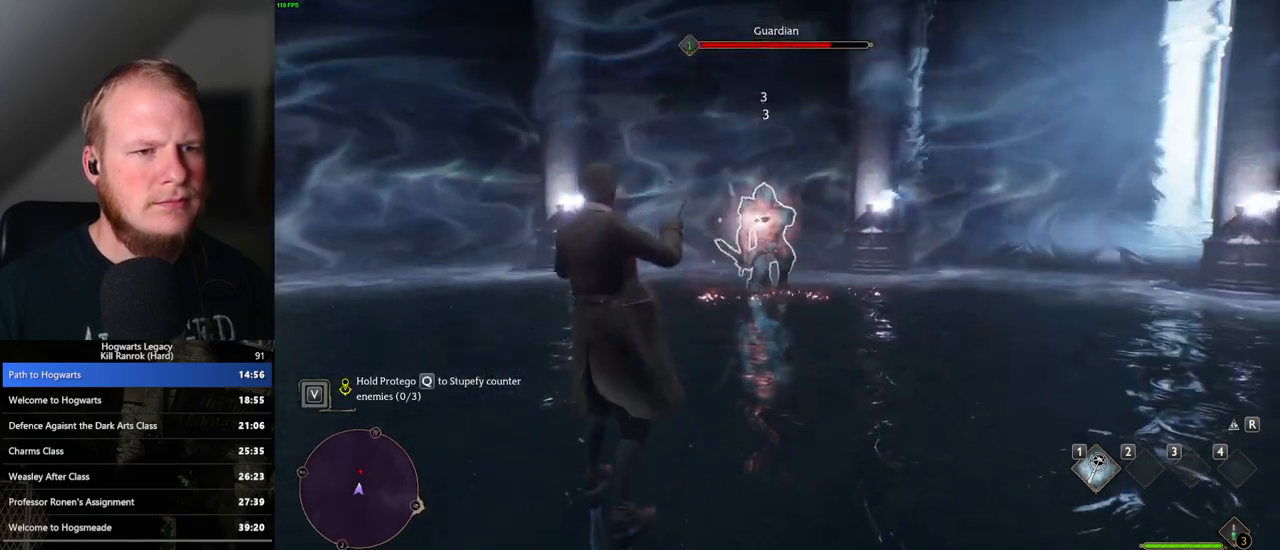
{"keys": [], "mouse": [], "events": [[50, "mouse_left", "down"], [150, "mouse_left", "up"], [217, "mouse_left", "down"], [317, "mouse_left", "up"], [383, "mouse_left", "down"], [483, "mouse_left", "up"]]}
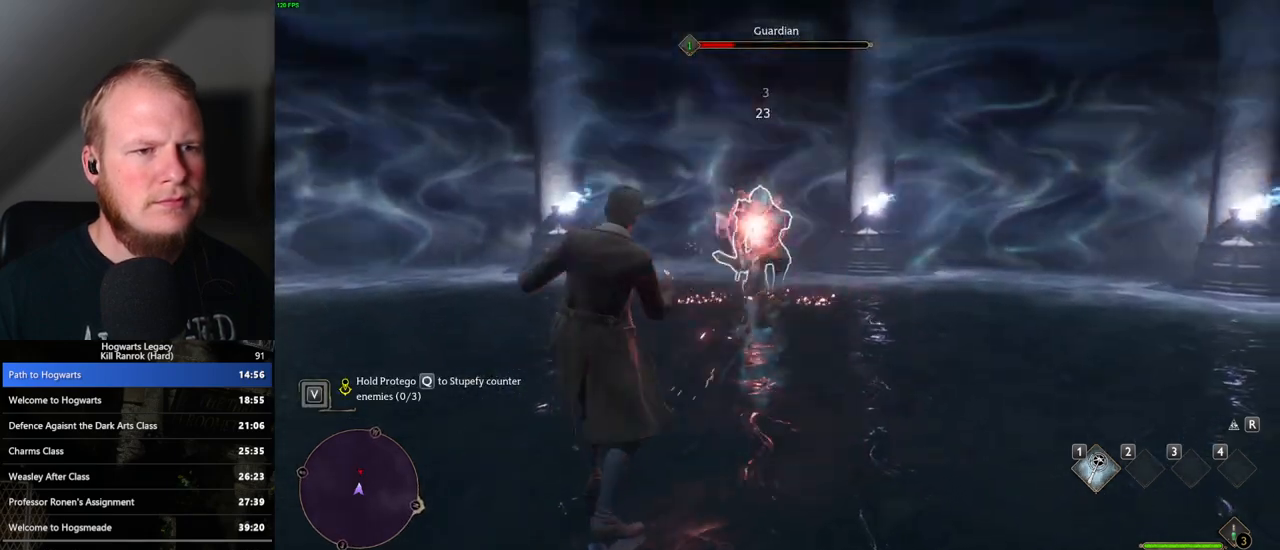
{"keys": [], "mouse": ["left"], "events": [[250, "mouse_left", "down"], [350, "mouse_left", "up"], [417, "mouse_left", "down"]]}
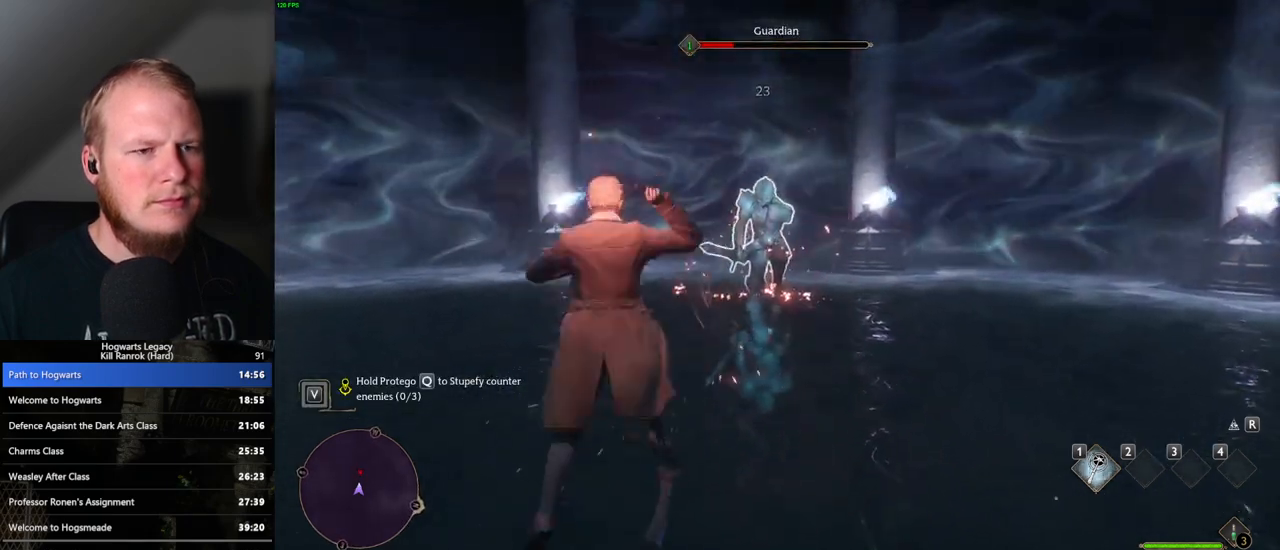
{"keys": [], "mouse": [], "events": [[33, "mouse_left", "up"], [100, "mouse_left", "down"], [200, "mouse_left", "up"]]}
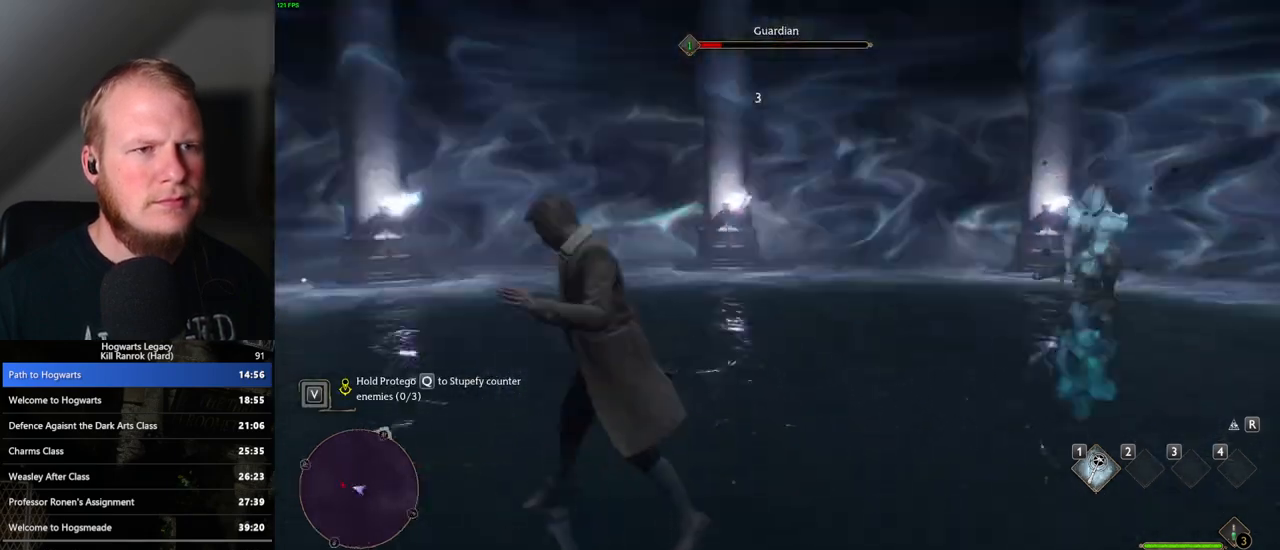
{"keys": [], "mouse": [], "events": [[100, "mouse_left", "down"], [217, "mouse_left", "up"], [317, "mouse_left", "down"], [433, "mouse_left", "up"]]}
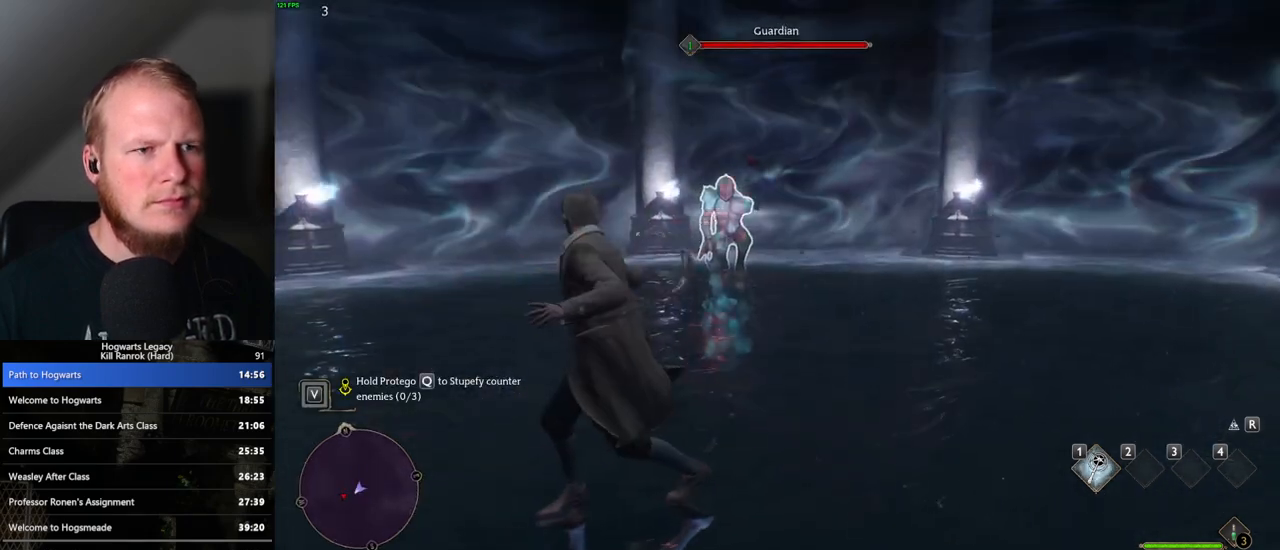
{"keys": [], "mouse": [], "events": [[17, "mouse_left", "down"], [100, "mouse_left", "up"], [200, "mouse_left", "down"], [283, "mouse_left", "up"], [383, "mouse_left", "down"], [450, "mouse_left", "up"]]}
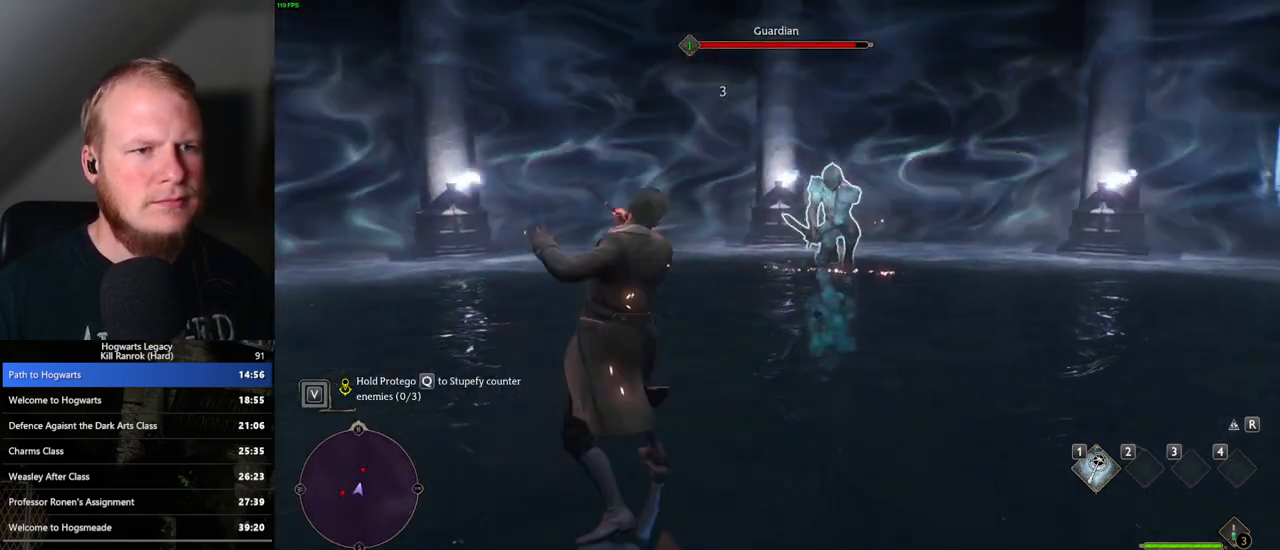
{"keys": [], "mouse": [], "events": []}
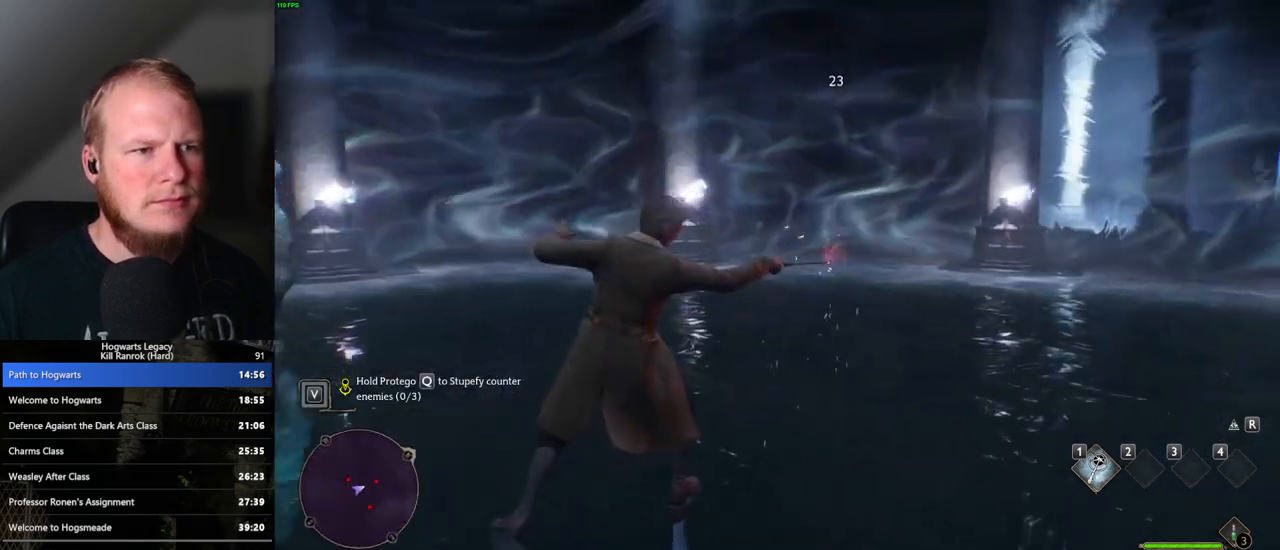
{"keys": [], "mouse": [], "events": []}
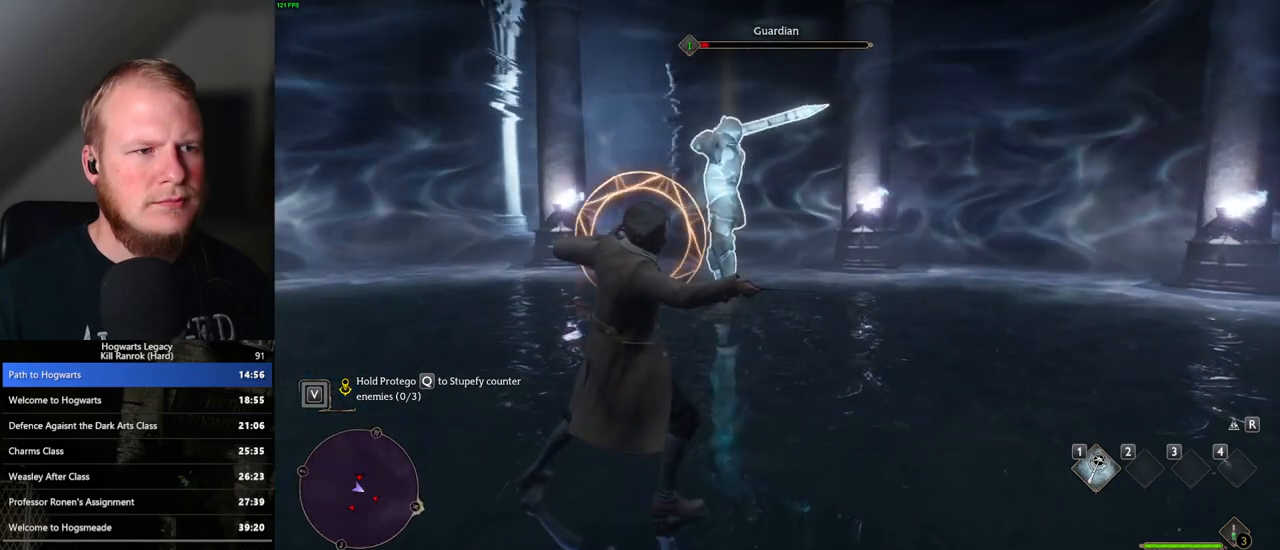
{"keys": ["q"], "mouse": [], "events": [[17, "q", "down"]]}
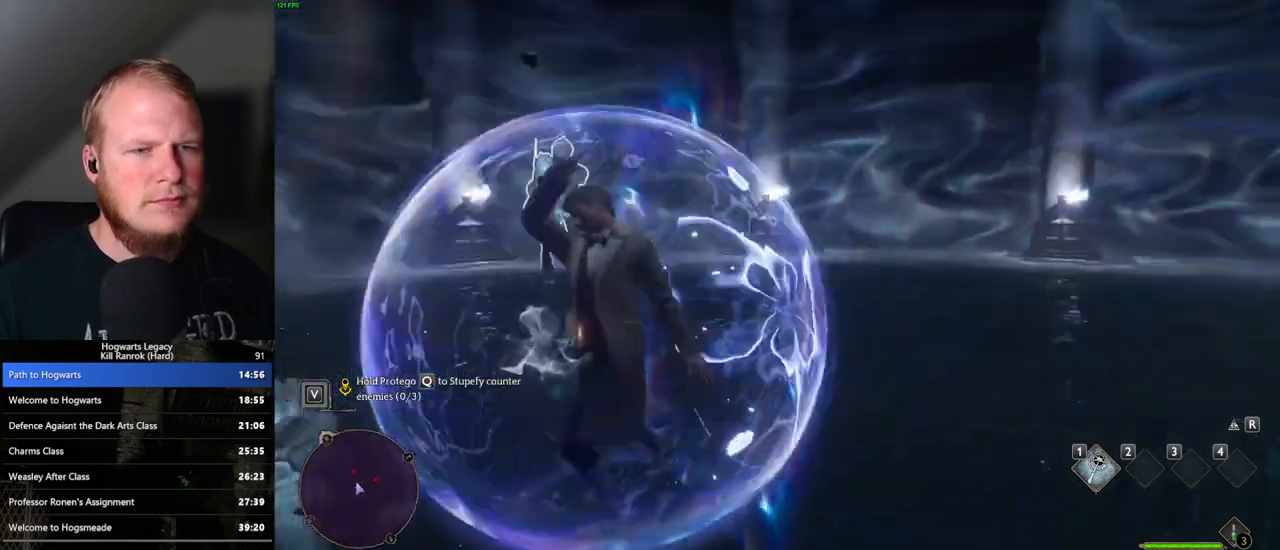
{"keys": ["q"], "mouse": [], "events": []}
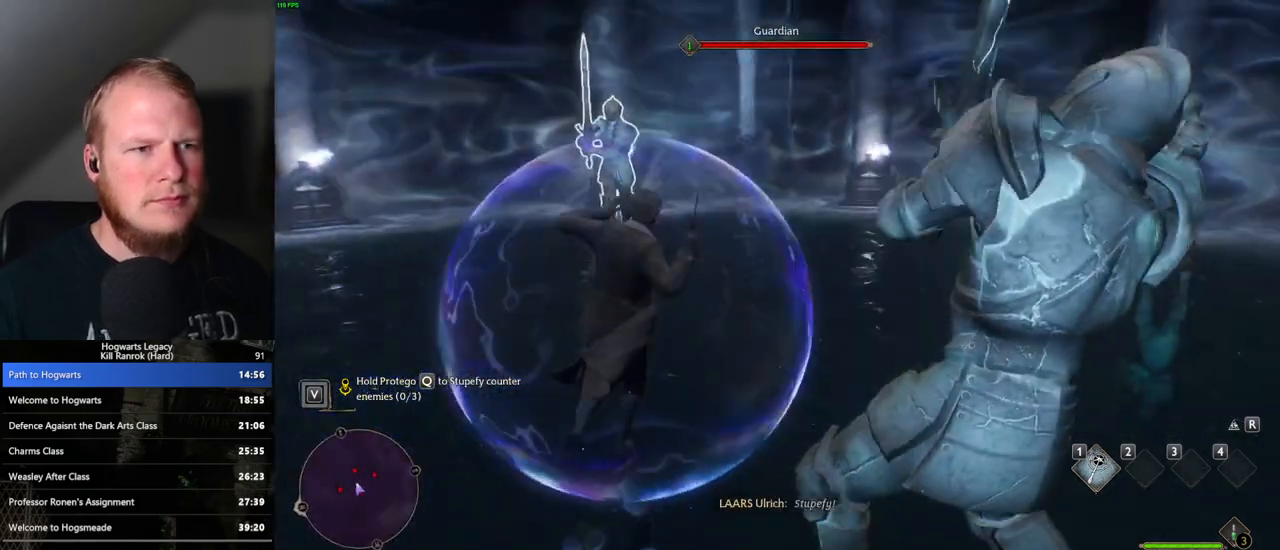
{"keys": [], "mouse": ["left"], "events": [[367, "q", "up"], [417, "mouse_left", "down"]]}
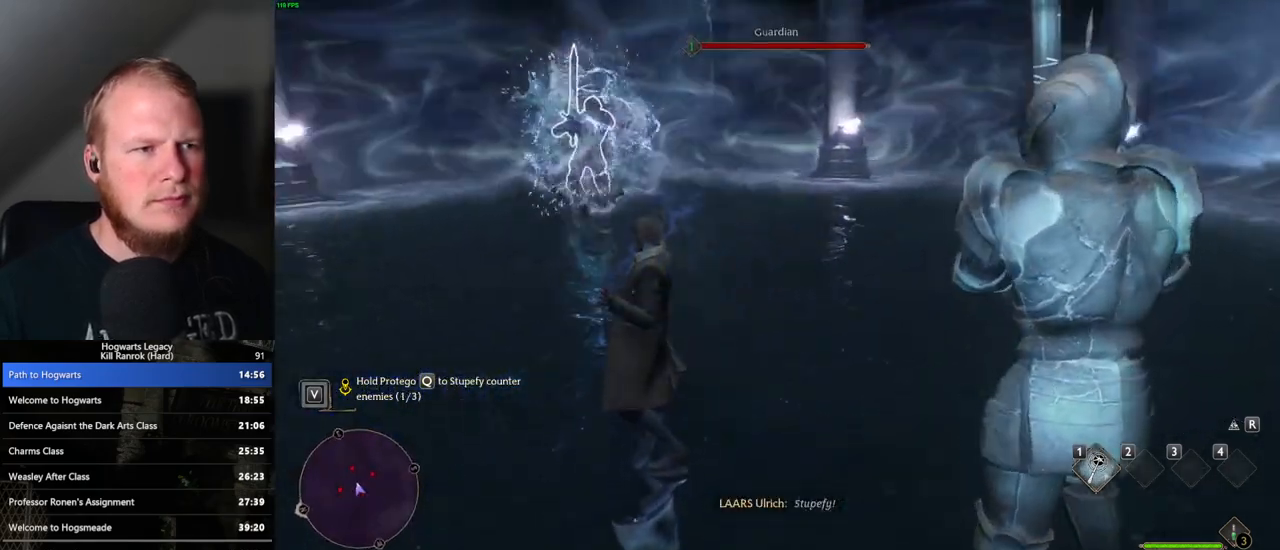
{"keys": [], "mouse": ["left"], "events": [[33, "mouse_left", "up"], [117, "mouse_left", "down"], [233, "mouse_left", "up"], [317, "mouse_left", "down"], [417, "mouse_left", "up"], [500, "mouse_left", "down"]]}
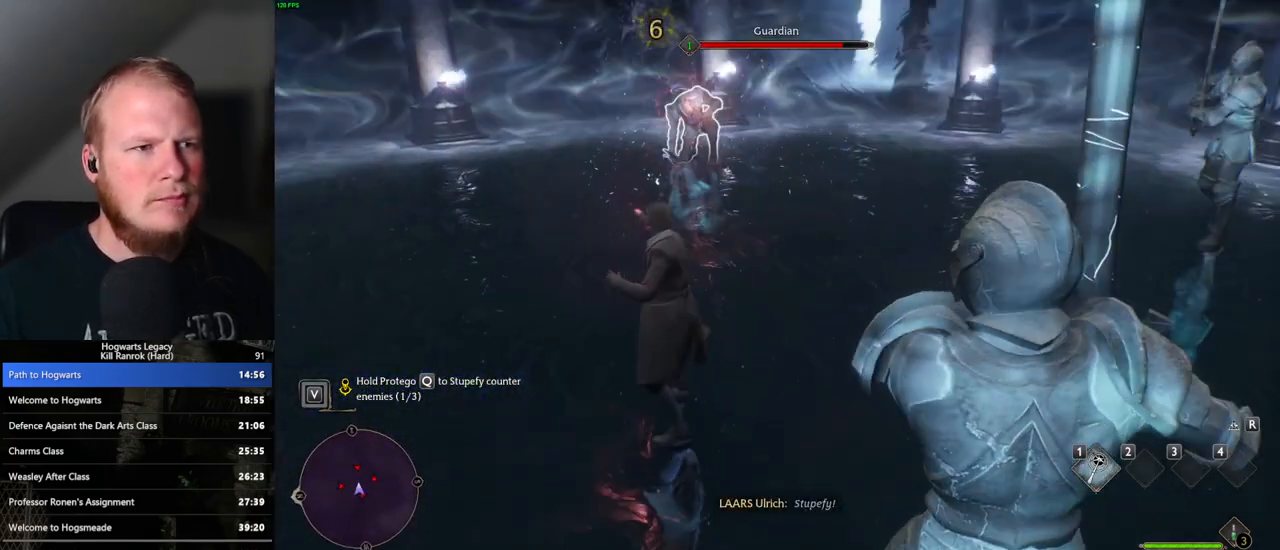
{"keys": [], "mouse": ["left"], "events": [[83, "mouse_left", "up"], [183, "mouse_left", "down"], [250, "mouse_left", "up"], [350, "mouse_left", "down"], [433, "mouse_left", "up"], [500, "mouse_left", "down"]]}
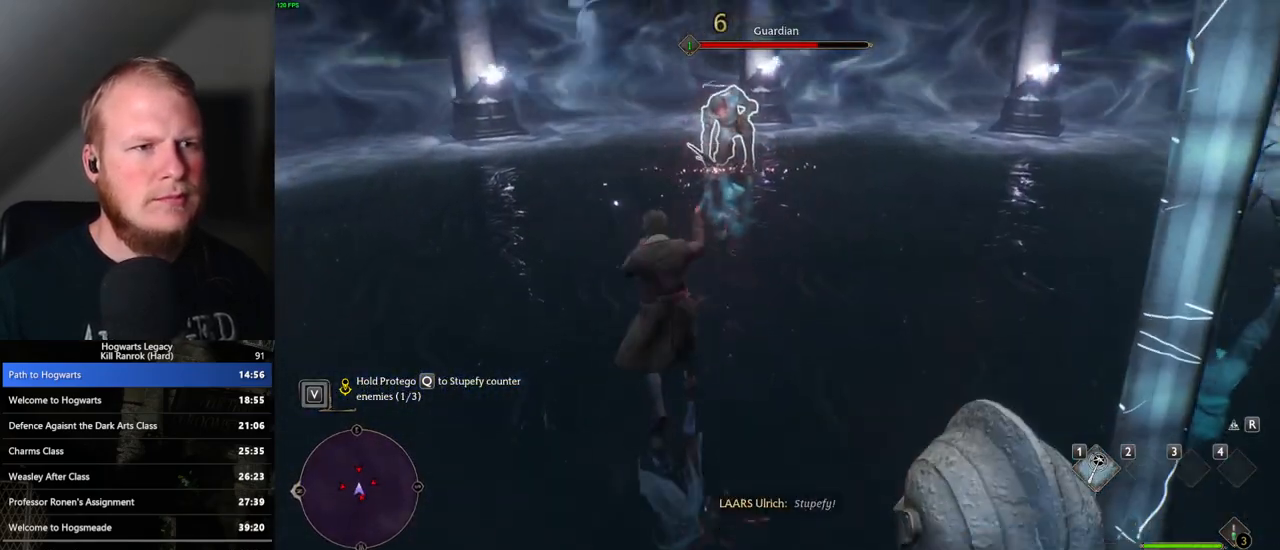
{"keys": [], "mouse": ["left"], "events": [[100, "mouse_left", "up"], [167, "mouse_left", "down"], [250, "mouse_left", "up"], [333, "mouse_left", "down"], [417, "mouse_left", "up"], [500, "mouse_left", "down"]]}
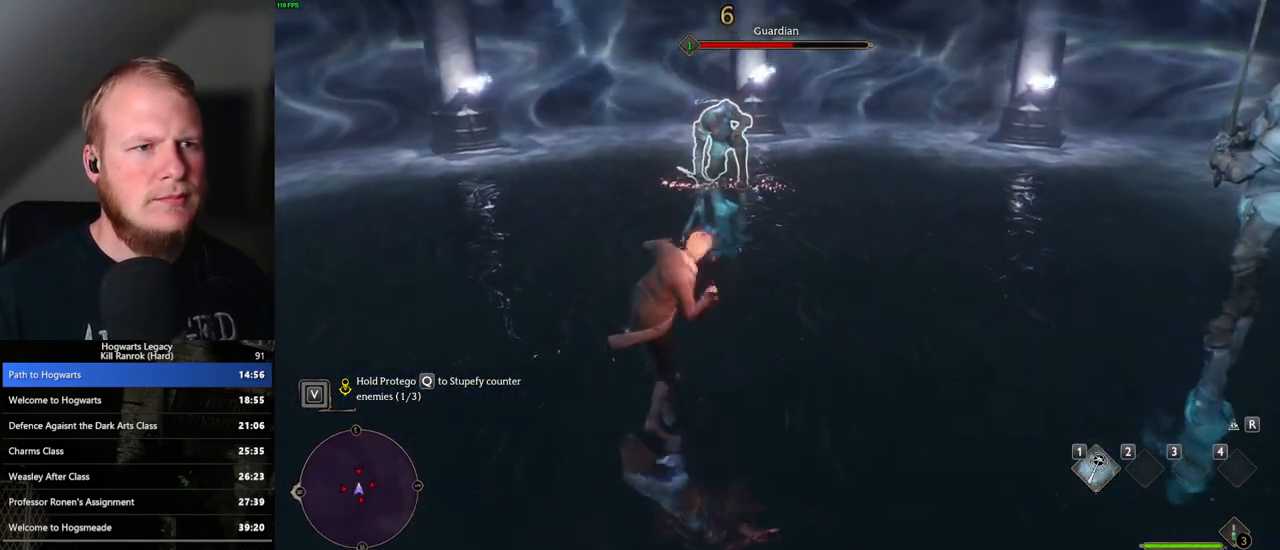
{"keys": [], "mouse": ["left"], "events": [[100, "mouse_left", "up"], [167, "mouse_left", "down"], [267, "mouse_left", "up"], [467, "mouse_left", "down"]]}
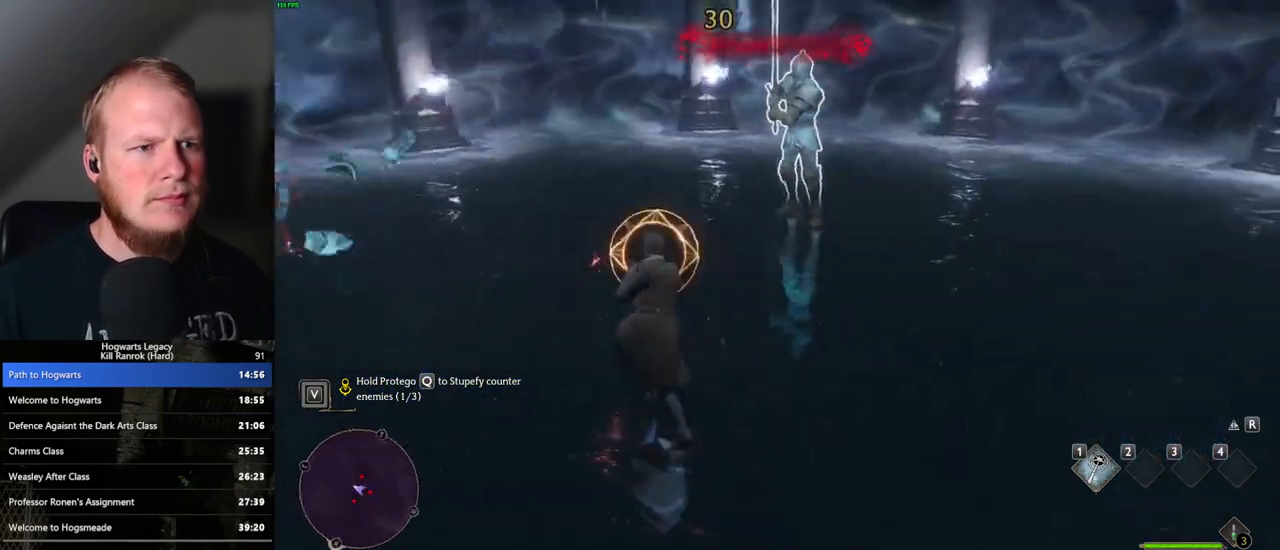
{"keys": ["q"], "mouse": [], "events": [[67, "mouse_left", "up"], [150, "mouse_left", "down"], [250, "mouse_left", "up"], [333, "q", "down"]]}
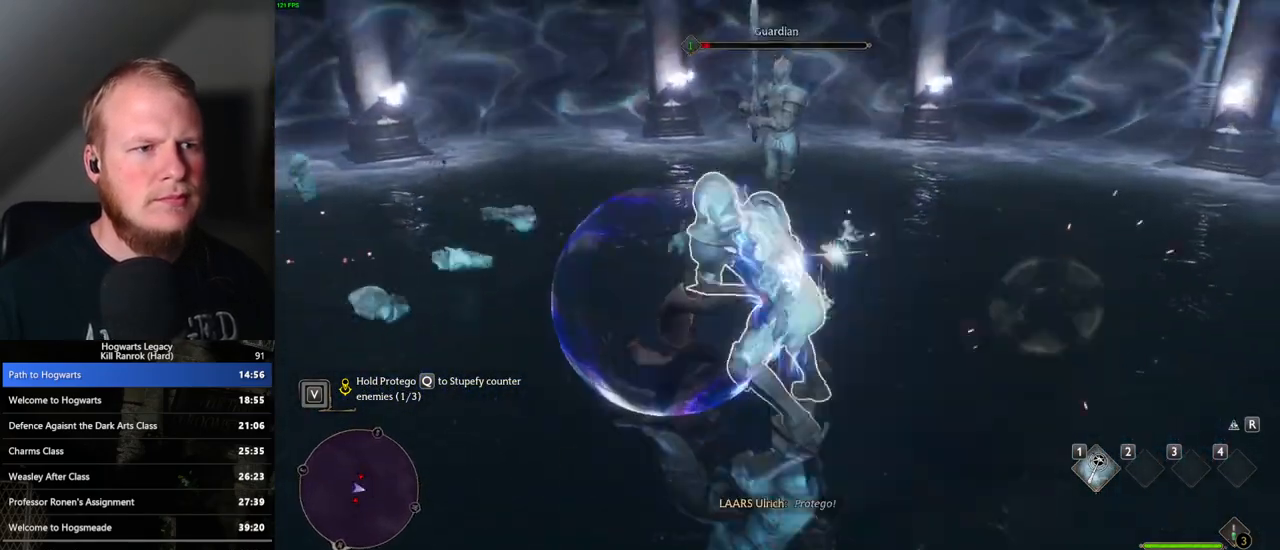
{"keys": ["q"], "mouse": [], "events": []}
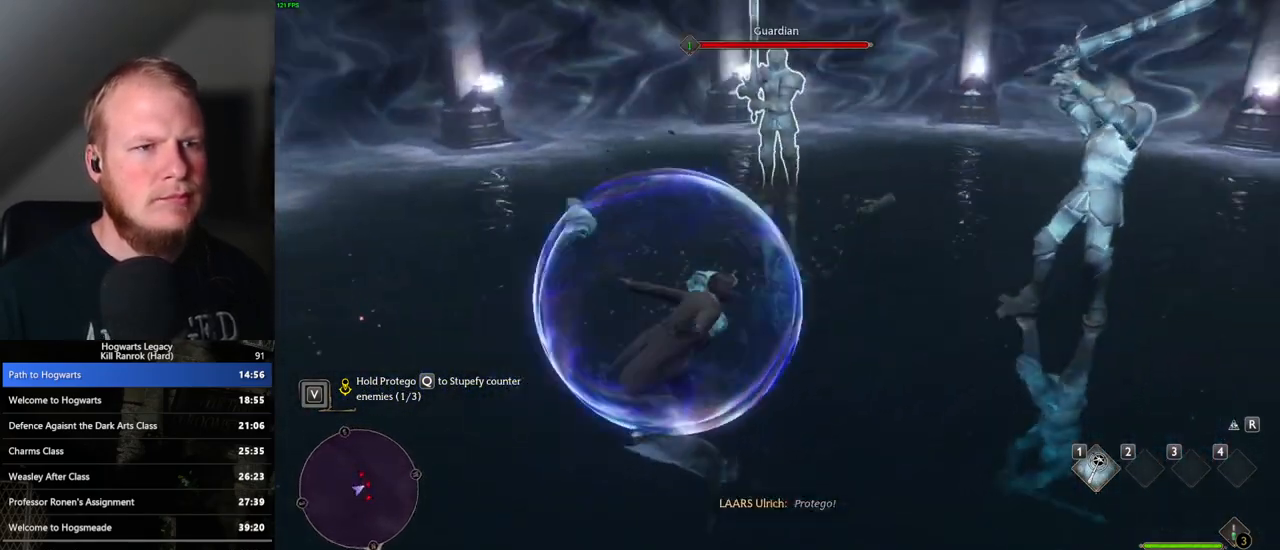
{"keys": ["q"], "mouse": [], "events": []}
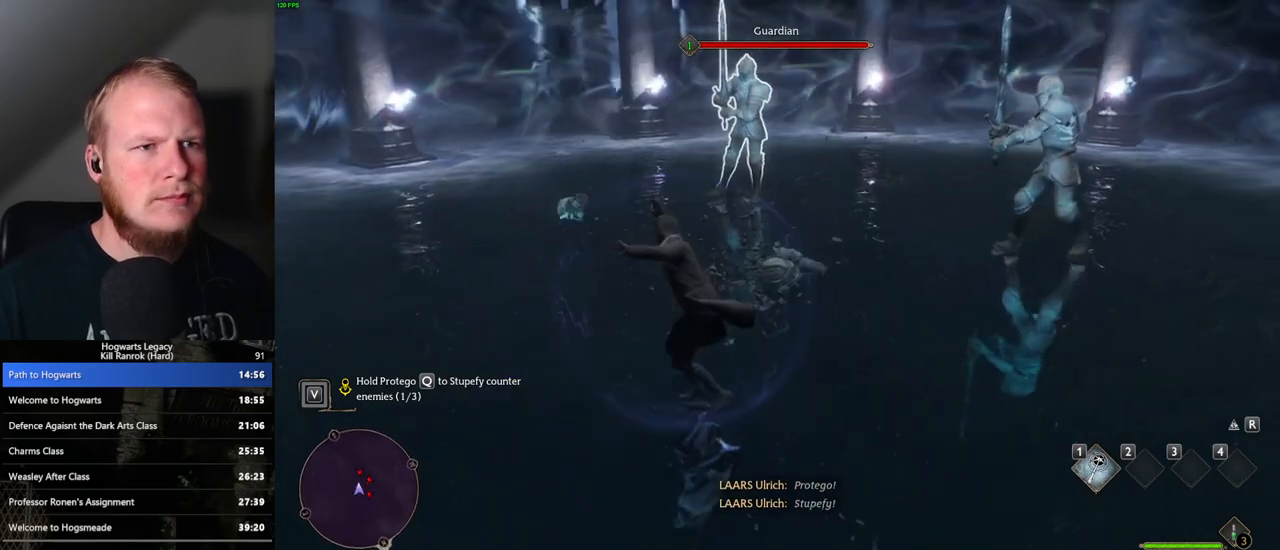
{"keys": [], "mouse": [], "events": [[150, "q", "up"], [217, "mouse_left", "down"], [317, "mouse_left", "up"], [417, "mouse_left", "down"], [500, "mouse_left", "up"]]}
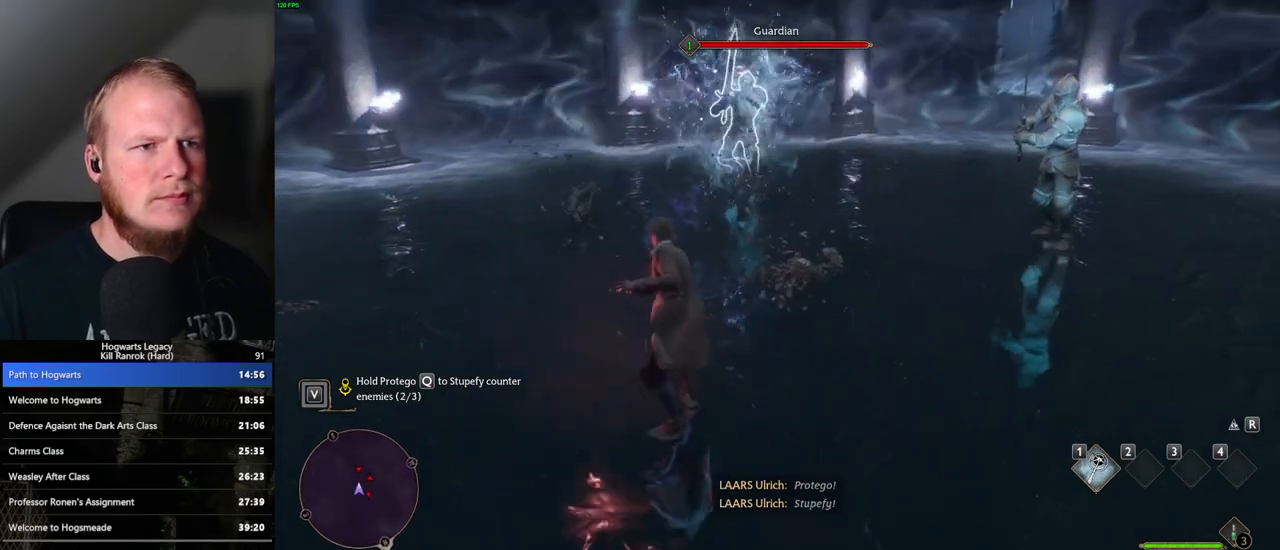
{"keys": [], "mouse": ["left"], "events": [[83, "mouse_left", "down"], [183, "mouse_left", "up"], [250, "mouse_left", "down"], [333, "mouse_left", "up"], [417, "mouse_left", "down"]]}
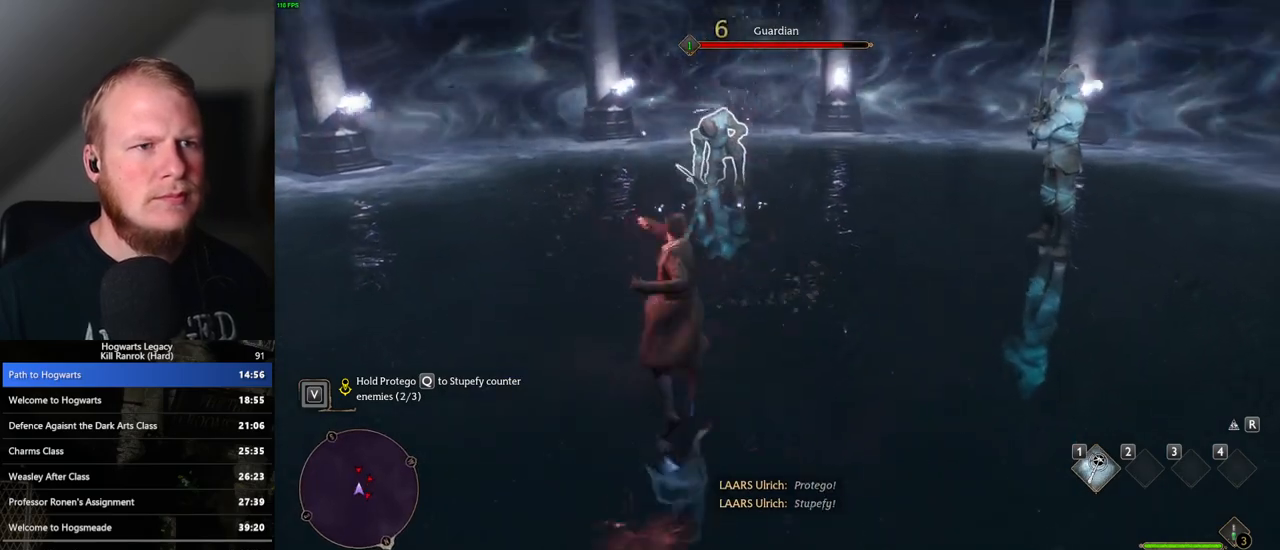
{"keys": [], "mouse": ["left"], "events": [[17, "mouse_left", "up"], [100, "mouse_left", "down"], [200, "mouse_left", "up"], [267, "mouse_left", "down"], [367, "mouse_left", "up"], [433, "mouse_left", "down"]]}
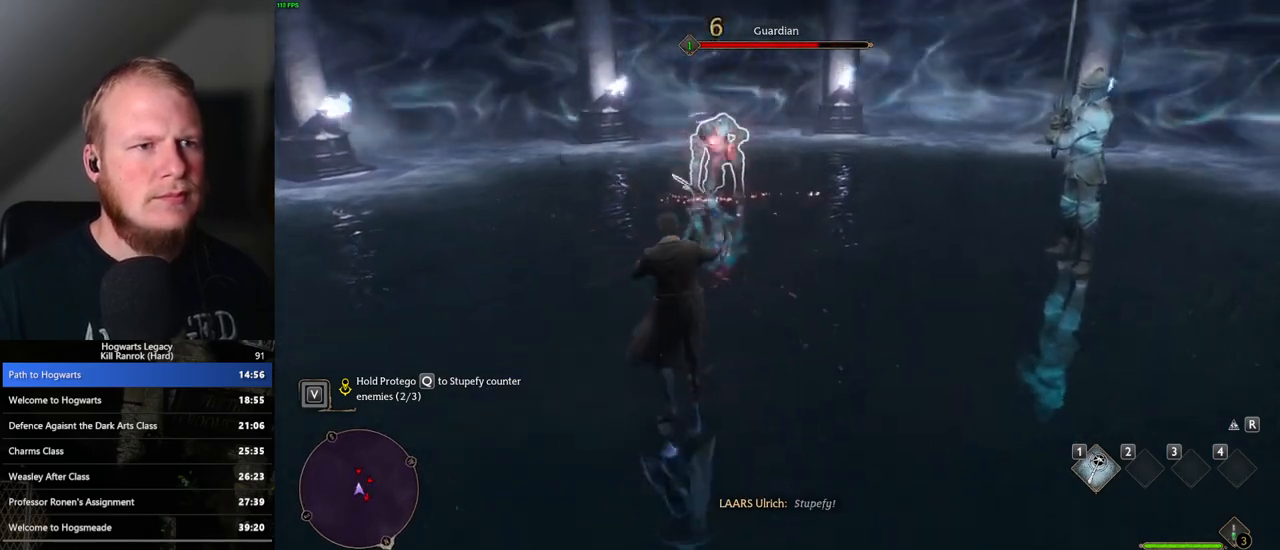
{"keys": [], "mouse": ["left"], "events": [[17, "mouse_left", "up"], [100, "mouse_left", "down"], [200, "mouse_left", "up"], [267, "mouse_left", "down"], [367, "mouse_left", "up"], [450, "mouse_left", "down"]]}
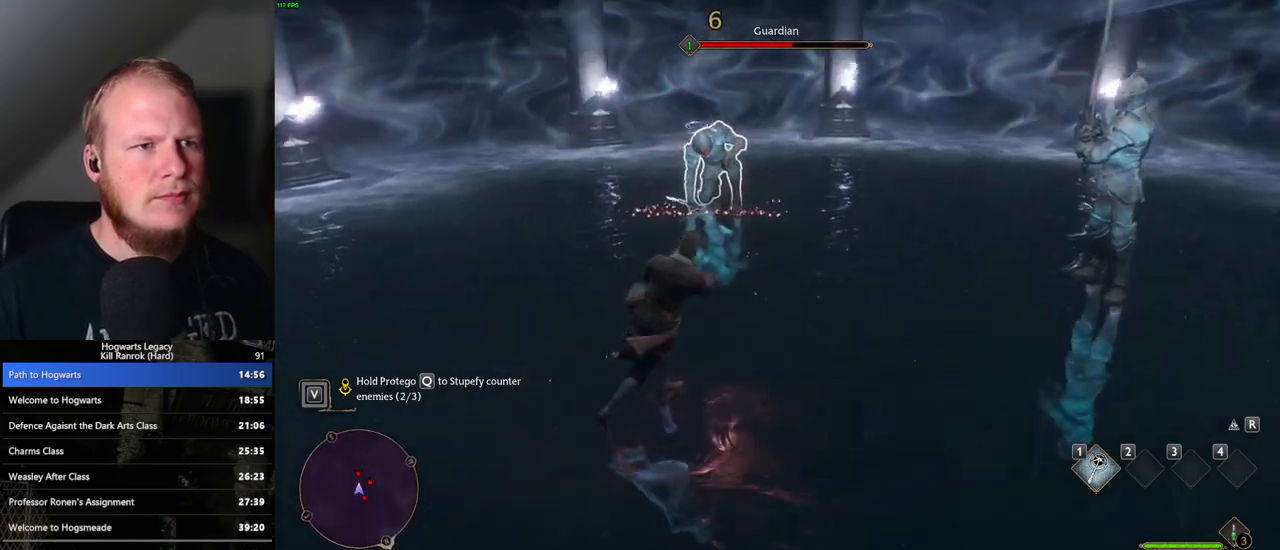
{"keys": [], "mouse": [], "events": [[50, "mouse_left", "up"], [133, "mouse_left", "down"], [217, "mouse_left", "up"]]}
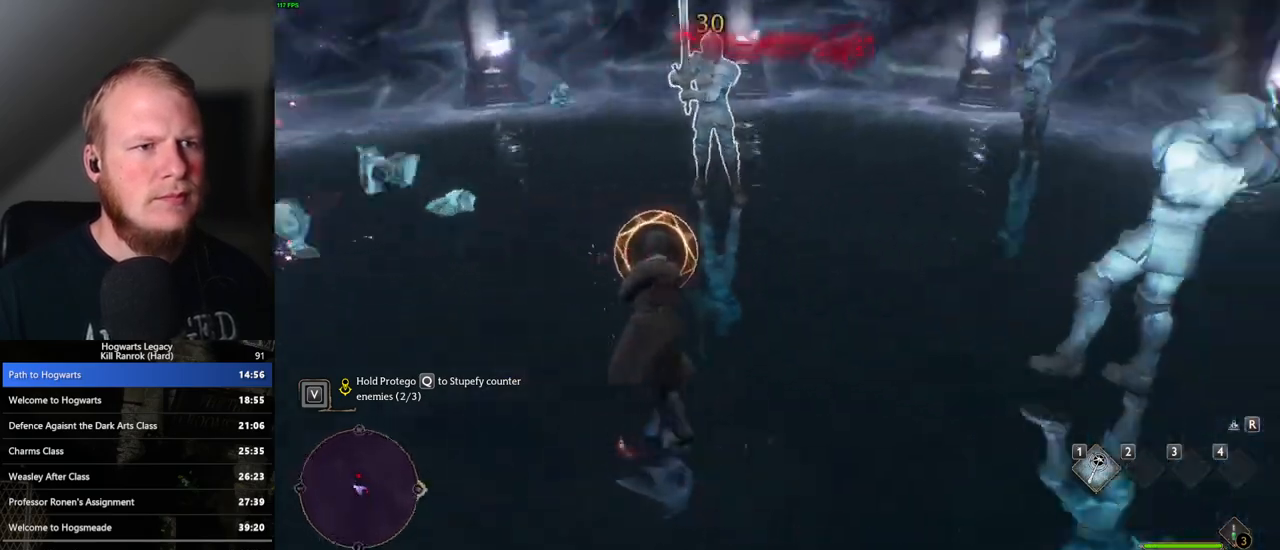
{"keys": ["q"], "mouse": [], "events": [[50, "q", "down"]]}
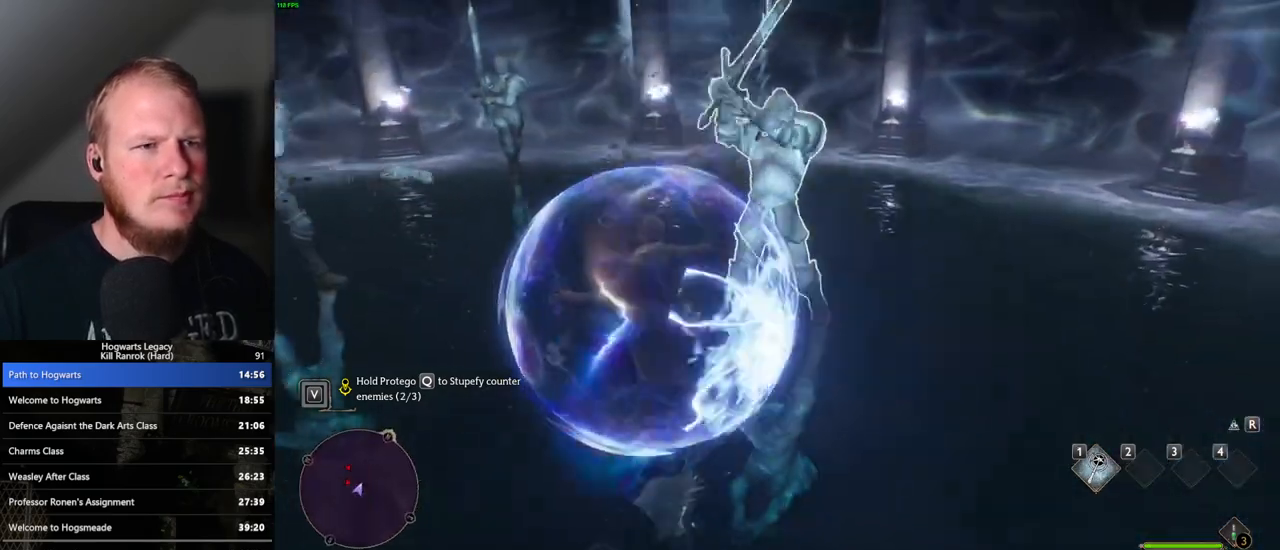
{"keys": ["q"], "mouse": [], "events": []}
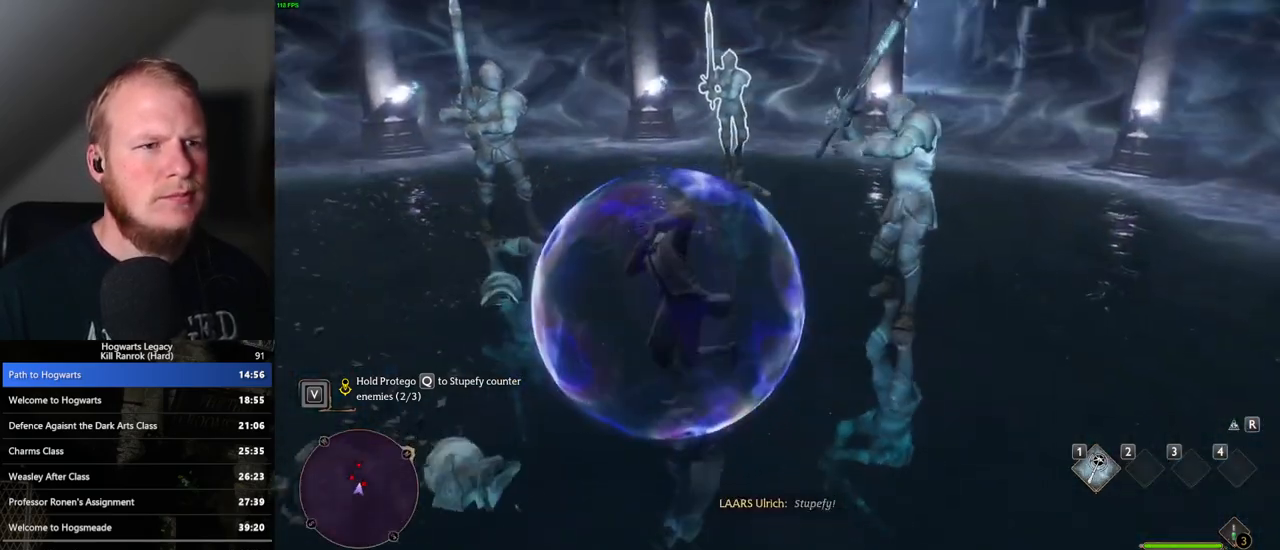
{"keys": [], "mouse": ["left"], "events": [[383, "q", "up"], [400, "mouse_left", "down"]]}
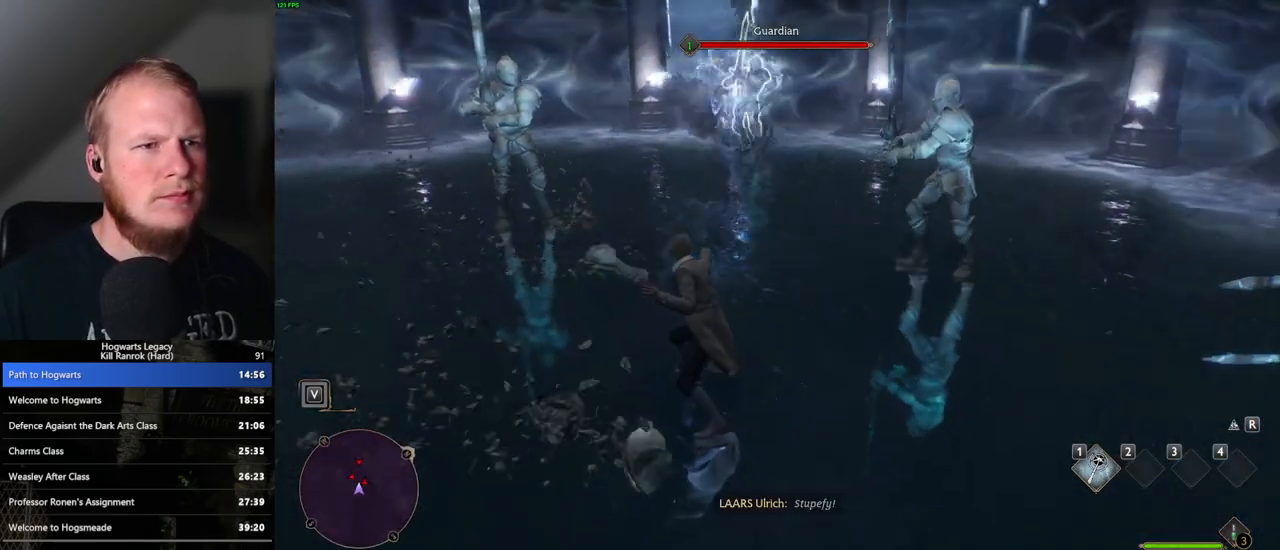
{"keys": [], "mouse": ["left"], "events": [[17, "mouse_left", "up"], [117, "mouse_left", "down"], [183, "mouse_left", "up"], [300, "mouse_left", "down"], [383, "mouse_left", "up"], [450, "mouse_left", "down"]]}
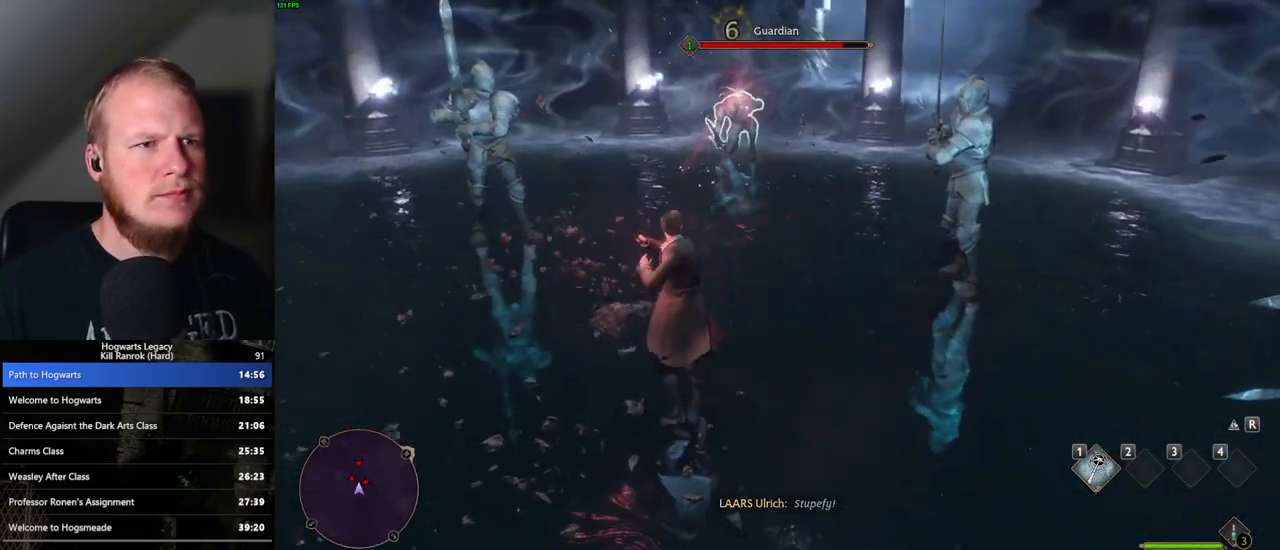
{"keys": [], "mouse": ["left"], "events": [[33, "mouse_left", "up"], [133, "mouse_left", "down"], [217, "mouse_left", "up"], [300, "mouse_left", "down"], [400, "mouse_left", "up"], [467, "mouse_left", "down"]]}
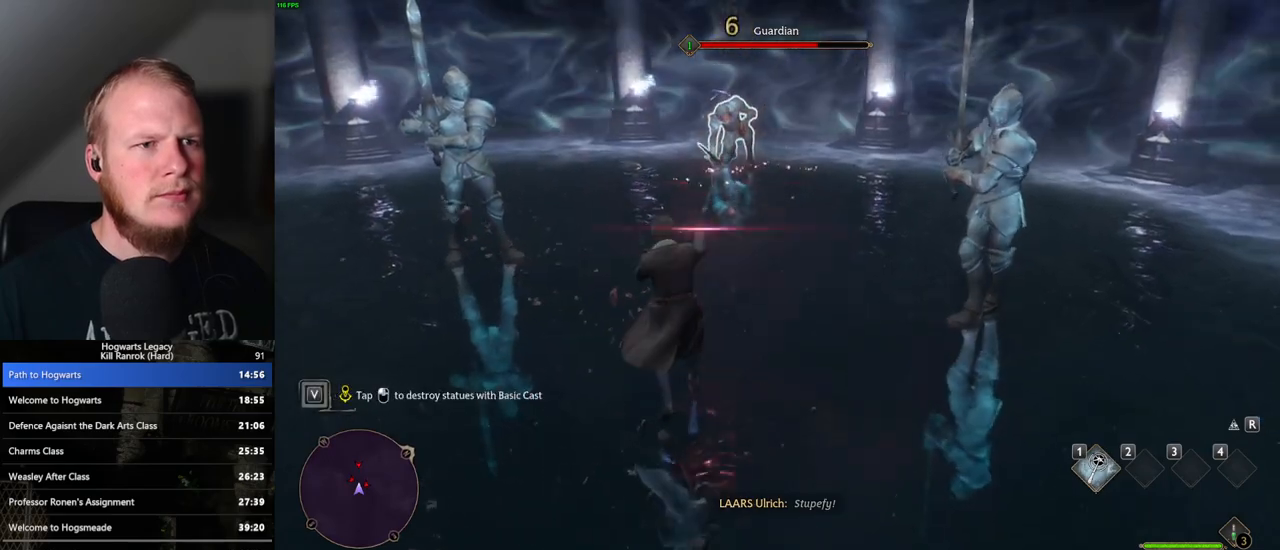
{"keys": [], "mouse": ["left"], "events": [[50, "mouse_left", "up"], [133, "mouse_left", "down"], [217, "mouse_left", "up"], [317, "mouse_left", "down"], [400, "mouse_left", "up"], [483, "mouse_left", "down"]]}
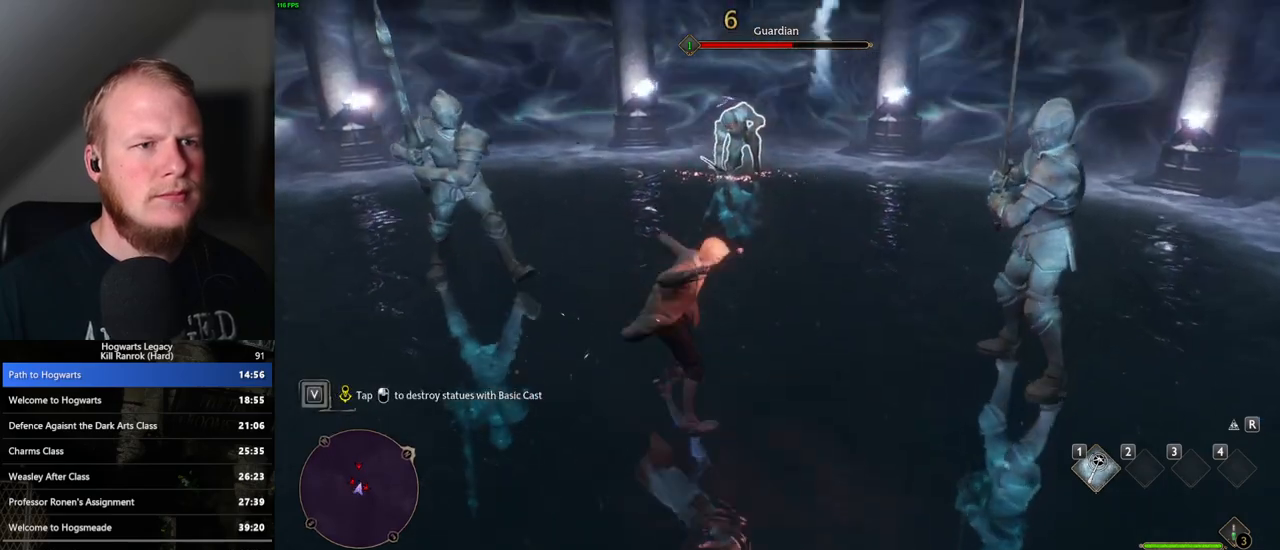
{"keys": [], "mouse": ["left"], "events": [[67, "mouse_left", "up"], [150, "mouse_left", "down"], [250, "mouse_left", "up"], [467, "mouse_left", "down"]]}